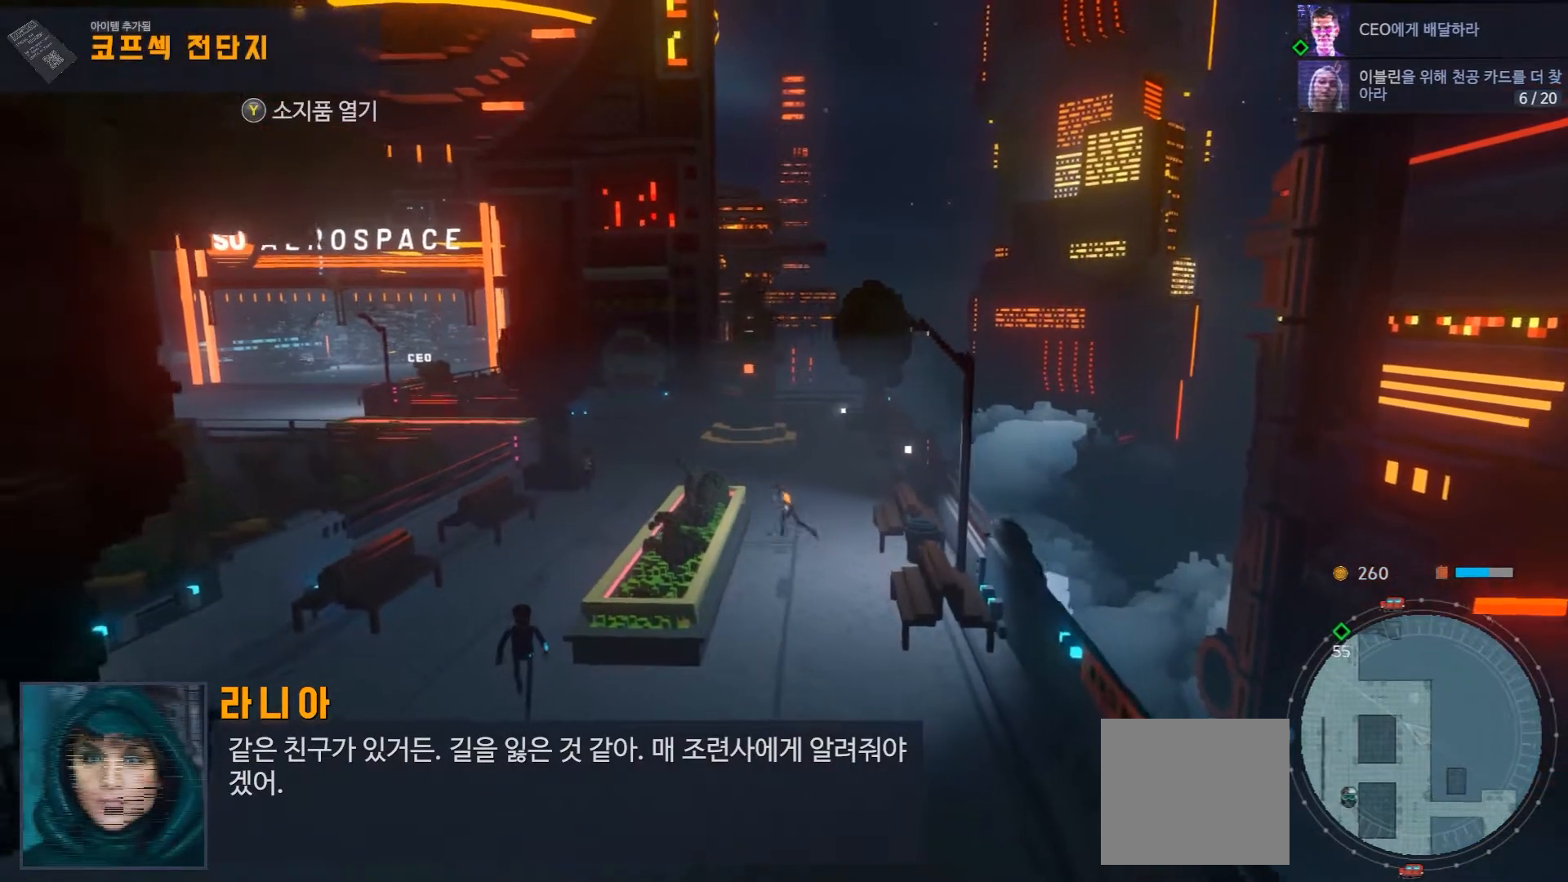
Gameplay with a controller (Xbox layout); each line is a JSON object with the inputs held at the frame after it (dt_ms = milliseconds from this image to that frame). "events" lists button and stick changes between this image and that frame as [ms after this image, input, new state], when the widget could be followed in between. Not read: L1 L3 R1 R3.
{"dt_ms": 500, "buttons": [], "left_stick": "up-left", "right_stick": "center", "events": []}
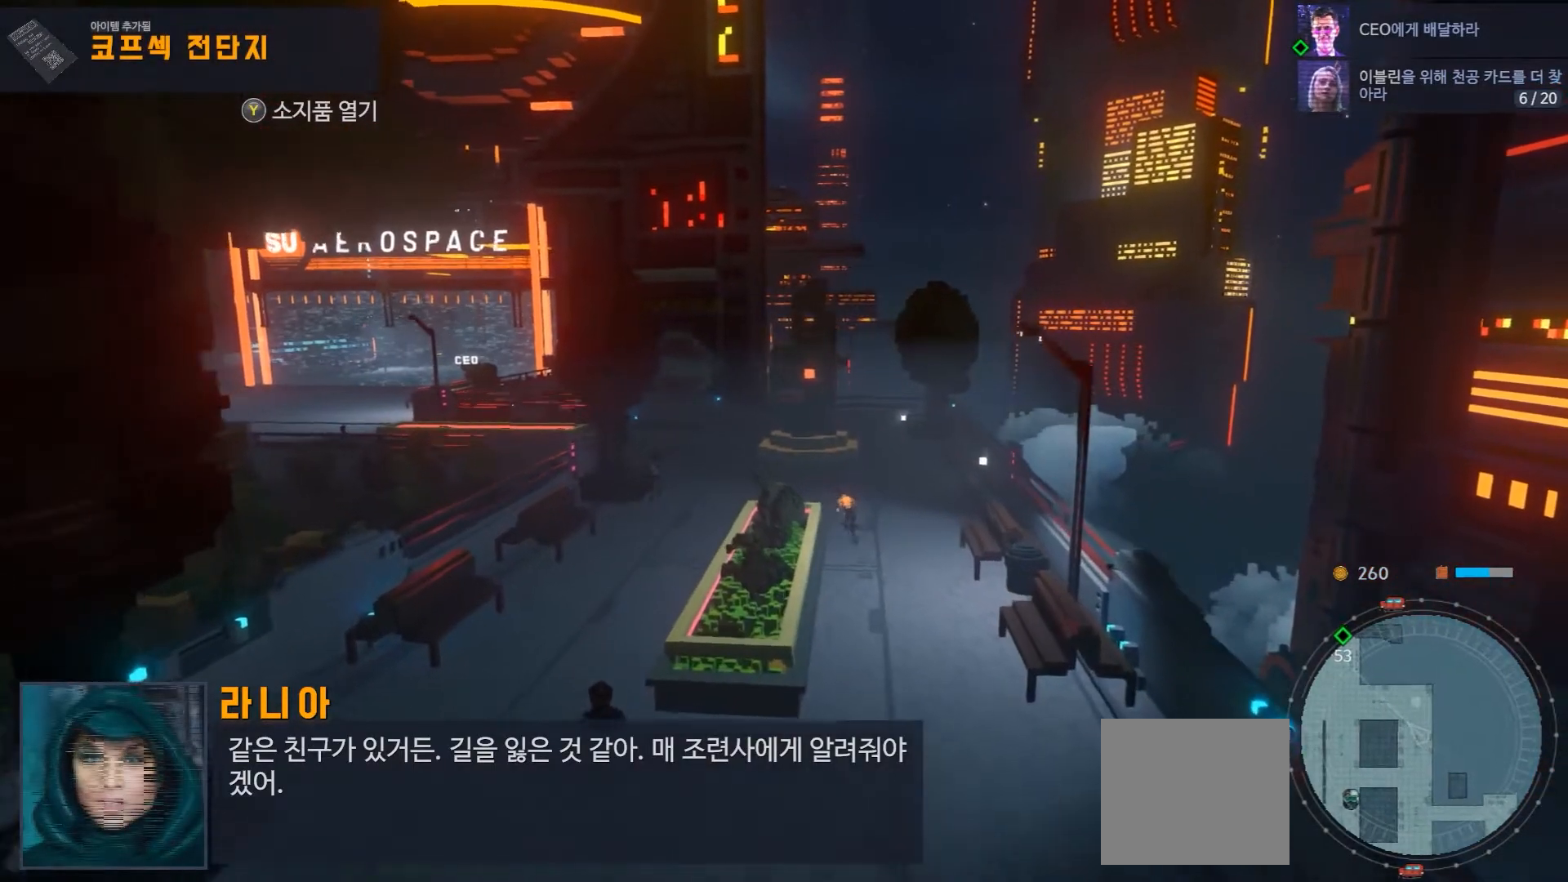
{"dt_ms": 1000, "buttons": [], "left_stick": "right", "right_stick": "center"}
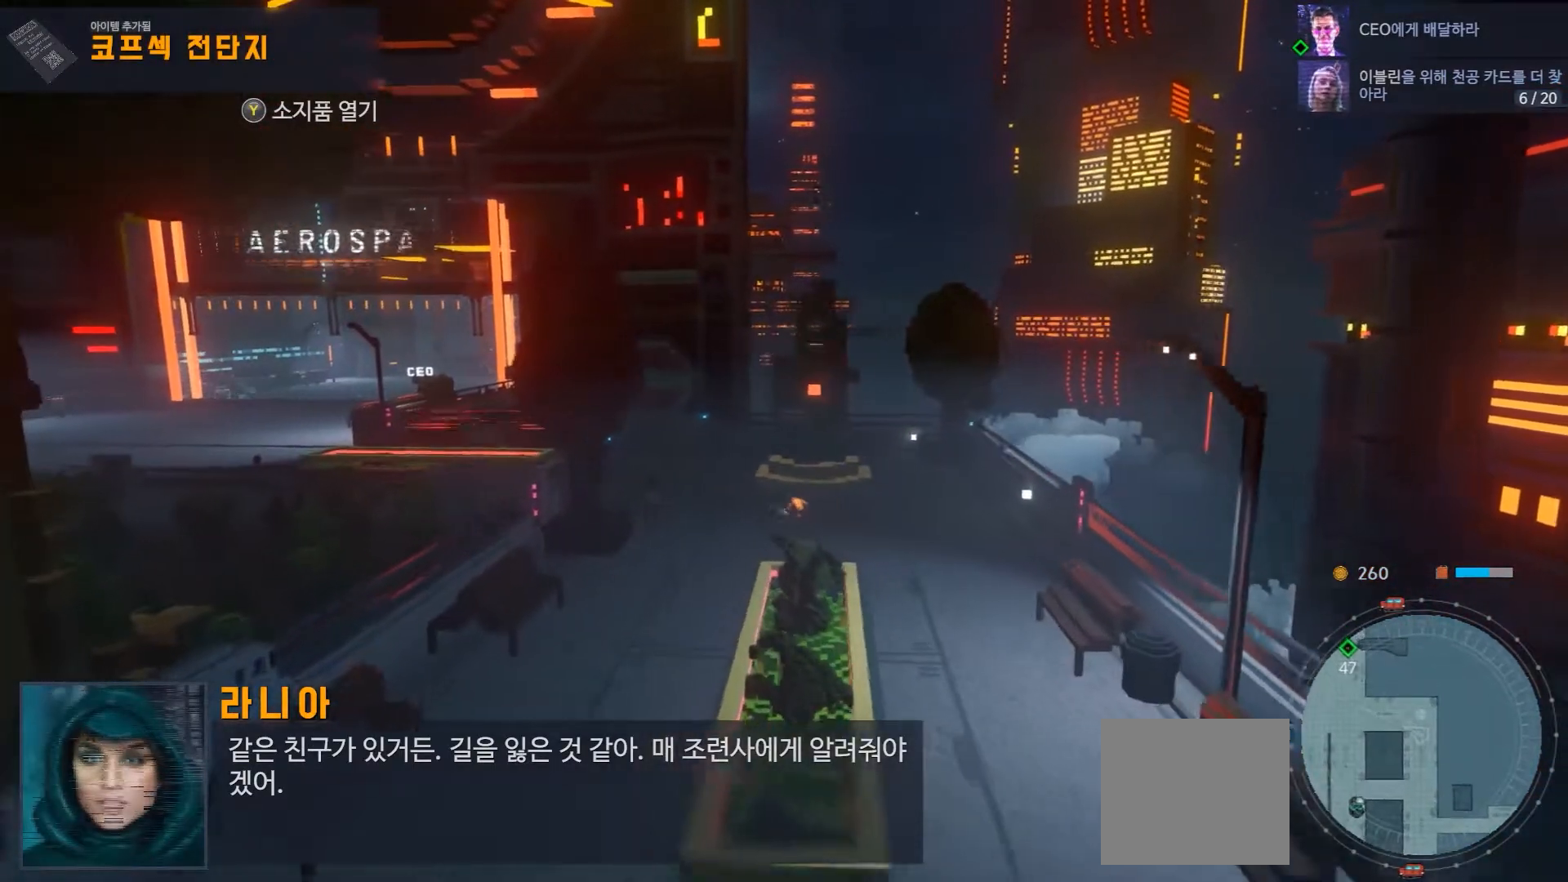
{"dt_ms": 500, "buttons": [], "left_stick": "up-left", "right_stick": "center"}
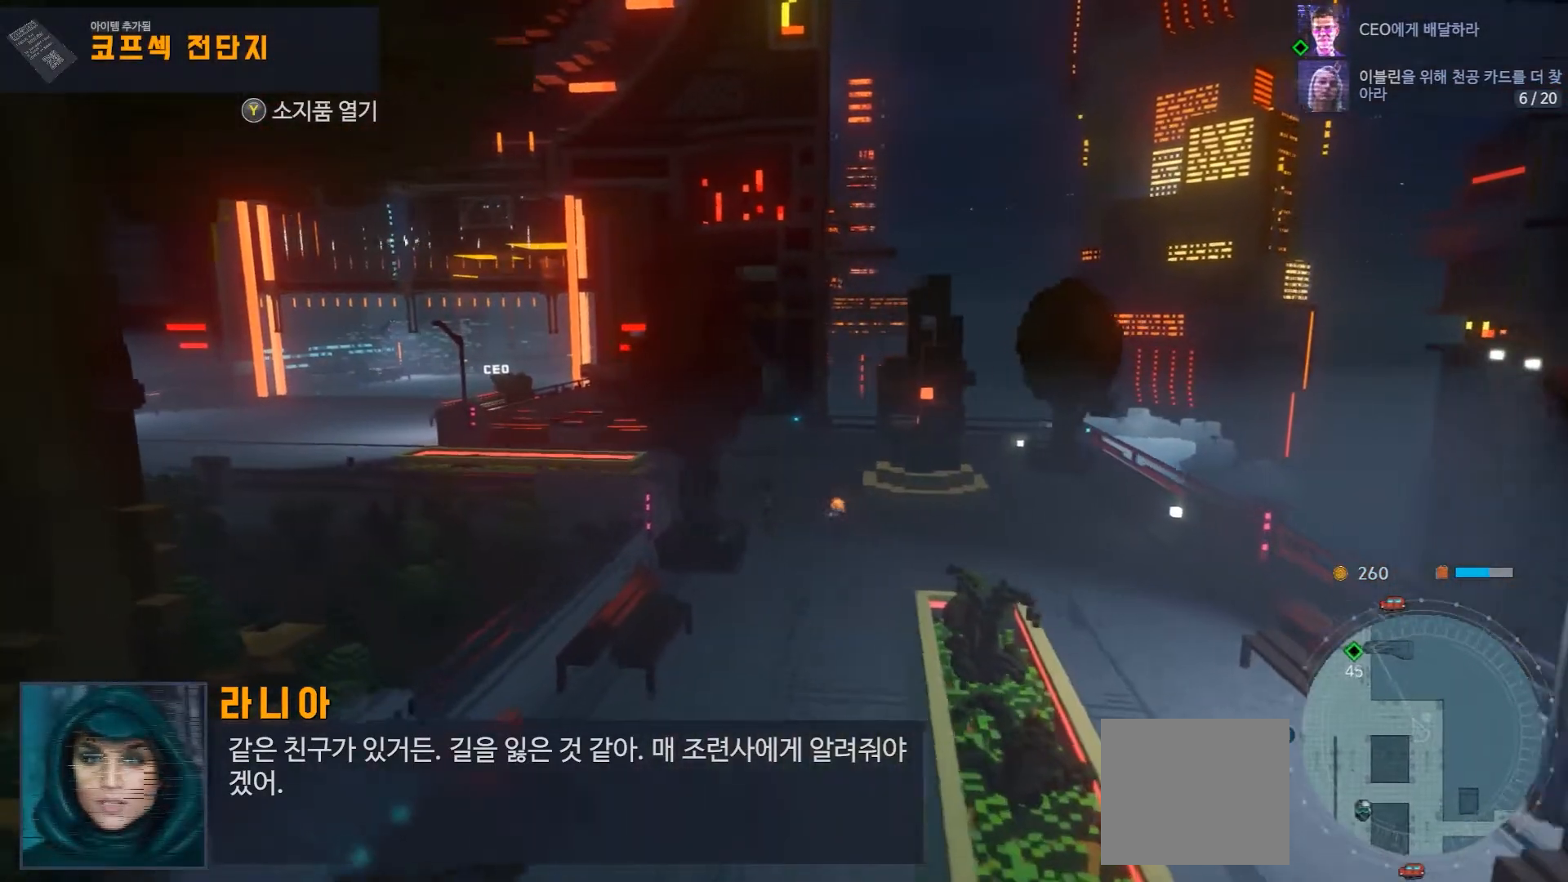
{"dt_ms": 500, "buttons": [], "left_stick": "up-left", "right_stick": "center"}
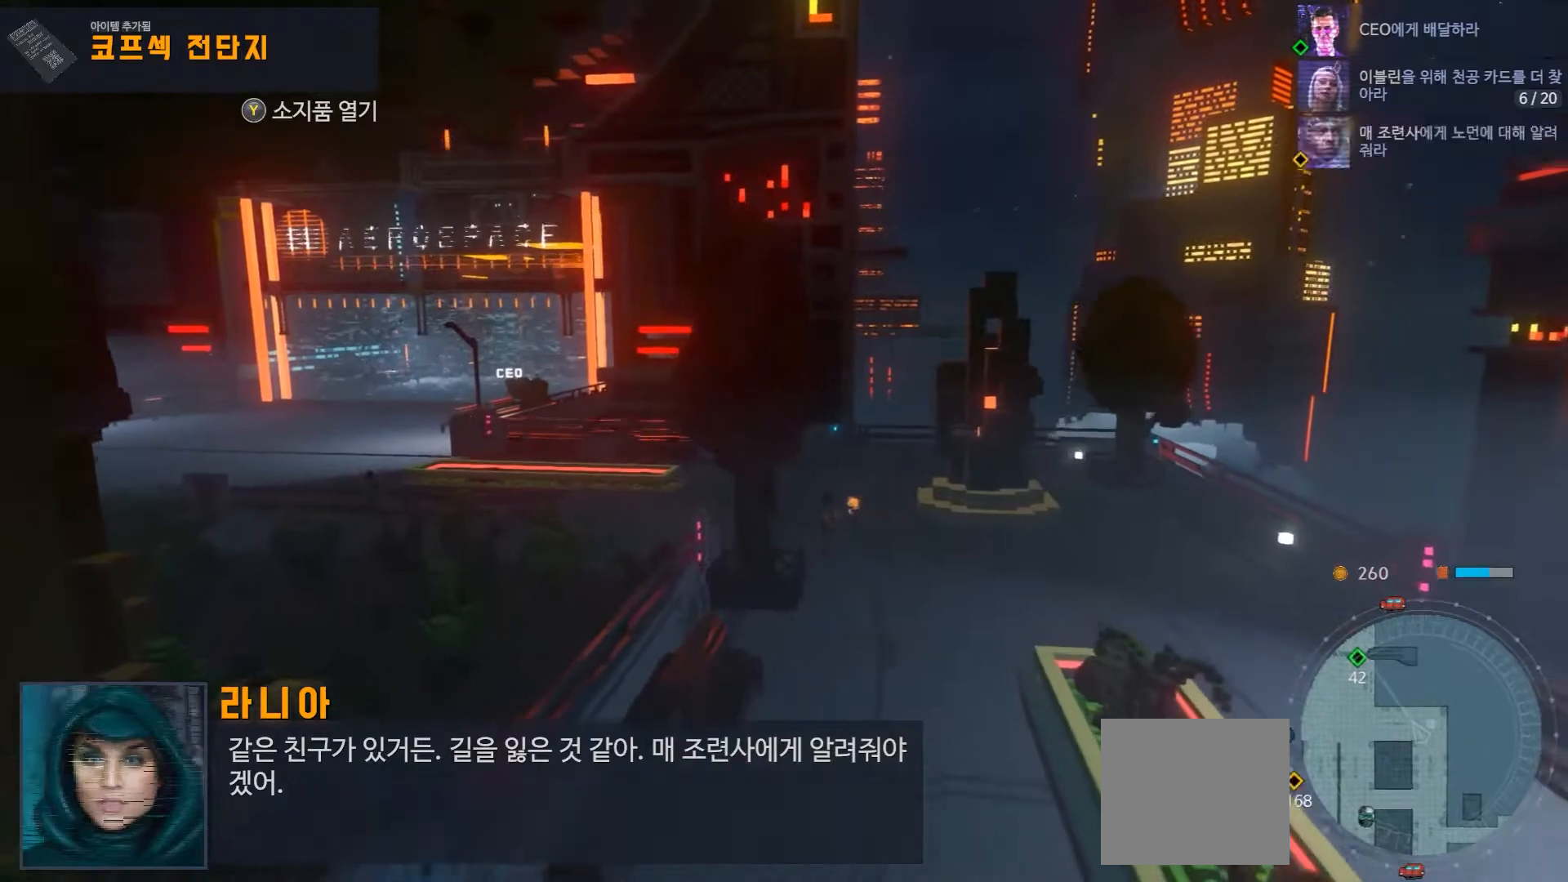
{"dt_ms": 500, "buttons": [], "left_stick": "up-left", "right_stick": "center"}
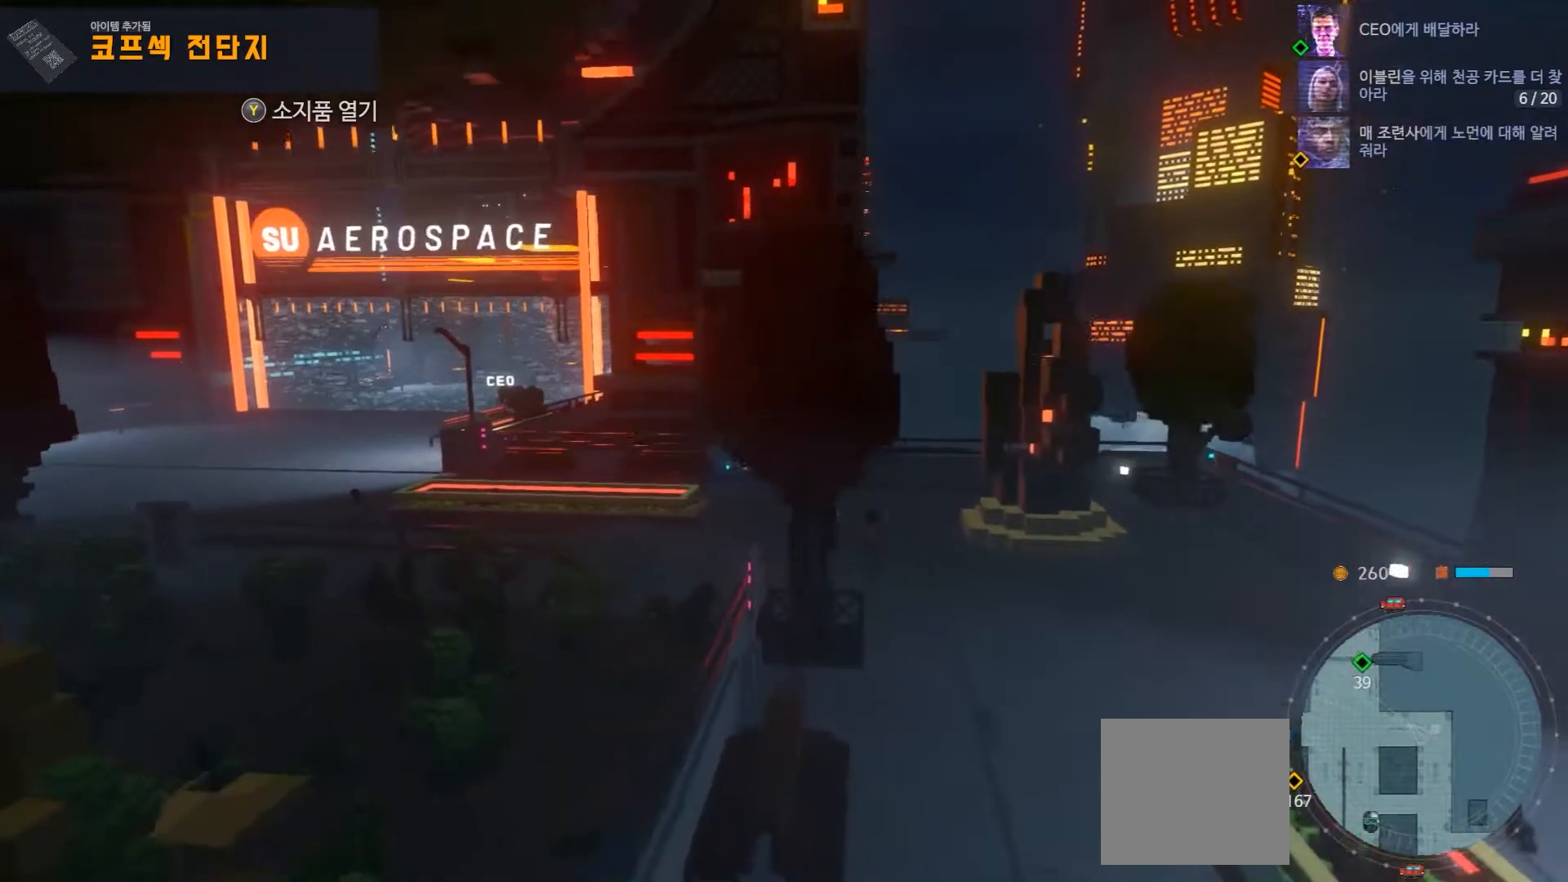
{"dt_ms": 500, "buttons": [], "left_stick": "left", "right_stick": "center", "events": [[17, "left_stick", "left"]]}
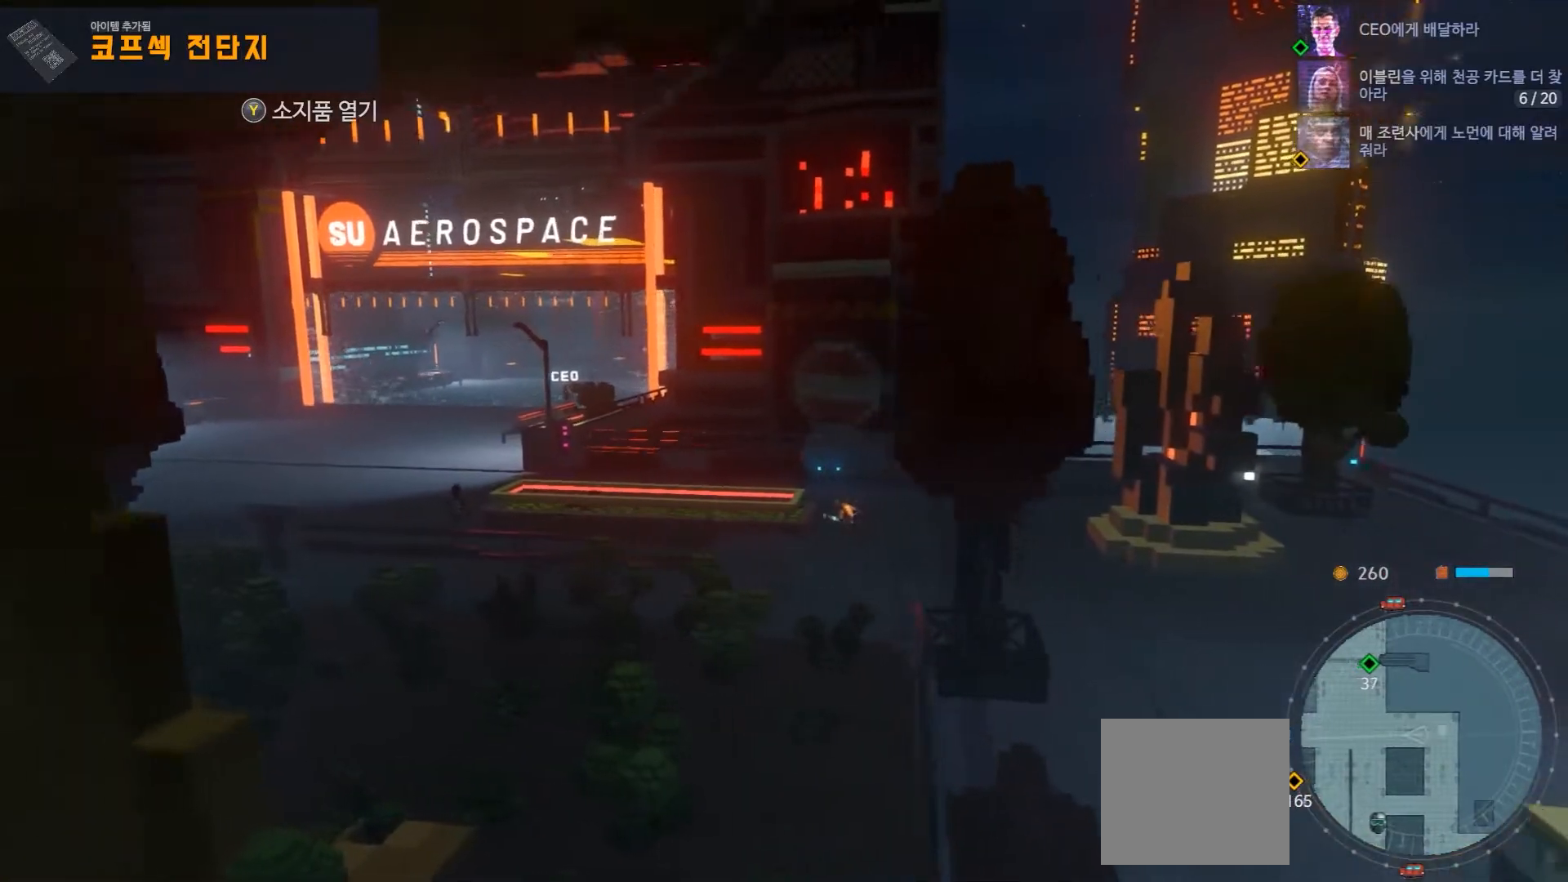
{"dt_ms": 500, "buttons": [], "left_stick": "left", "right_stick": "center", "events": []}
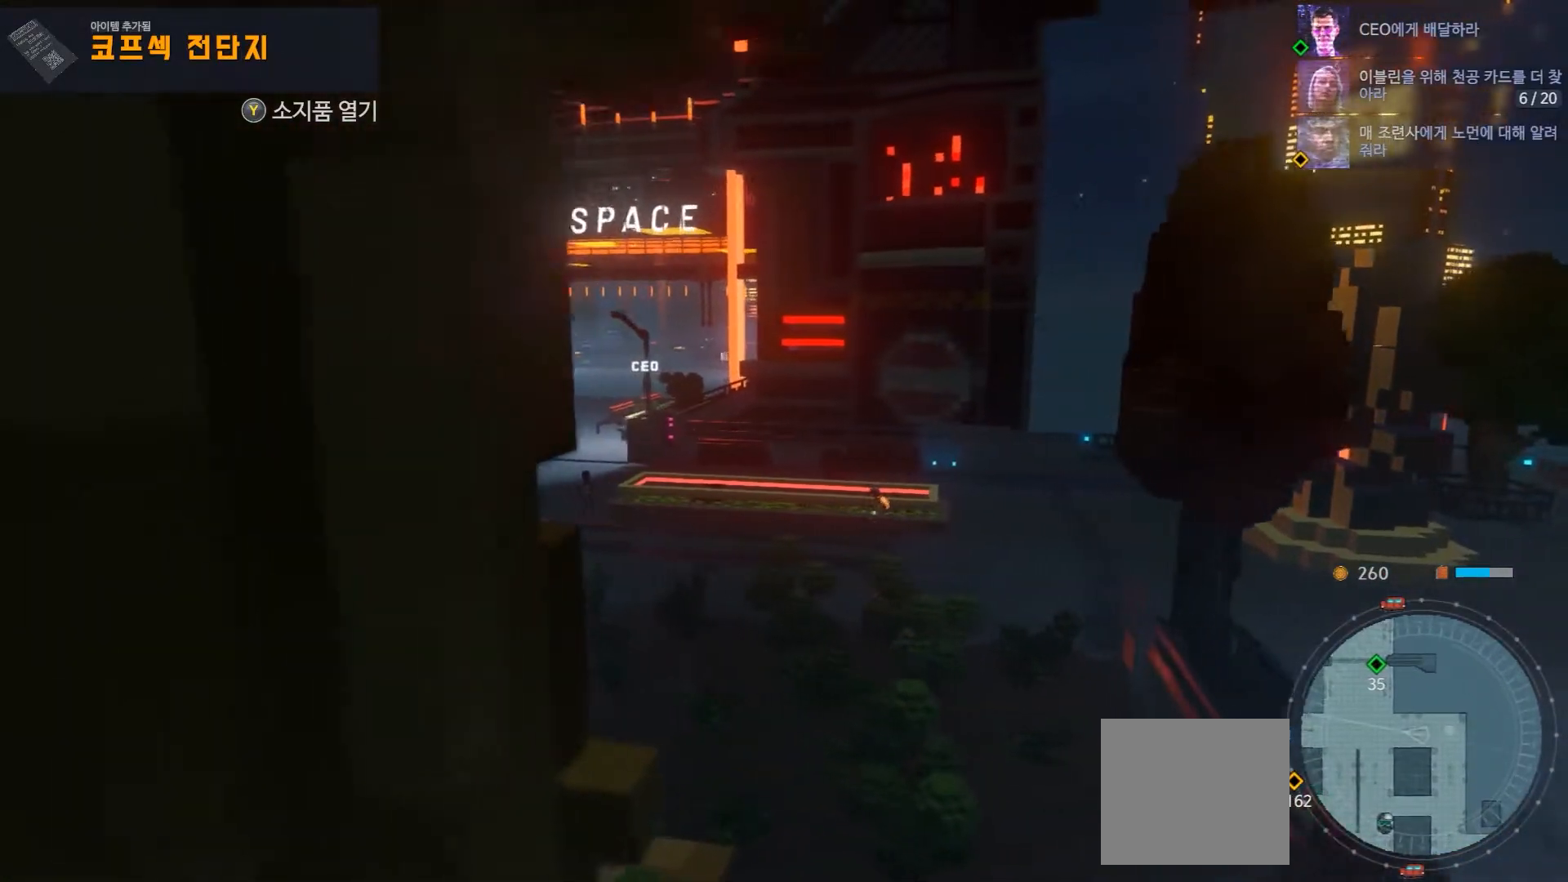
{"dt_ms": 500, "buttons": [], "left_stick": "left", "right_stick": "center", "events": []}
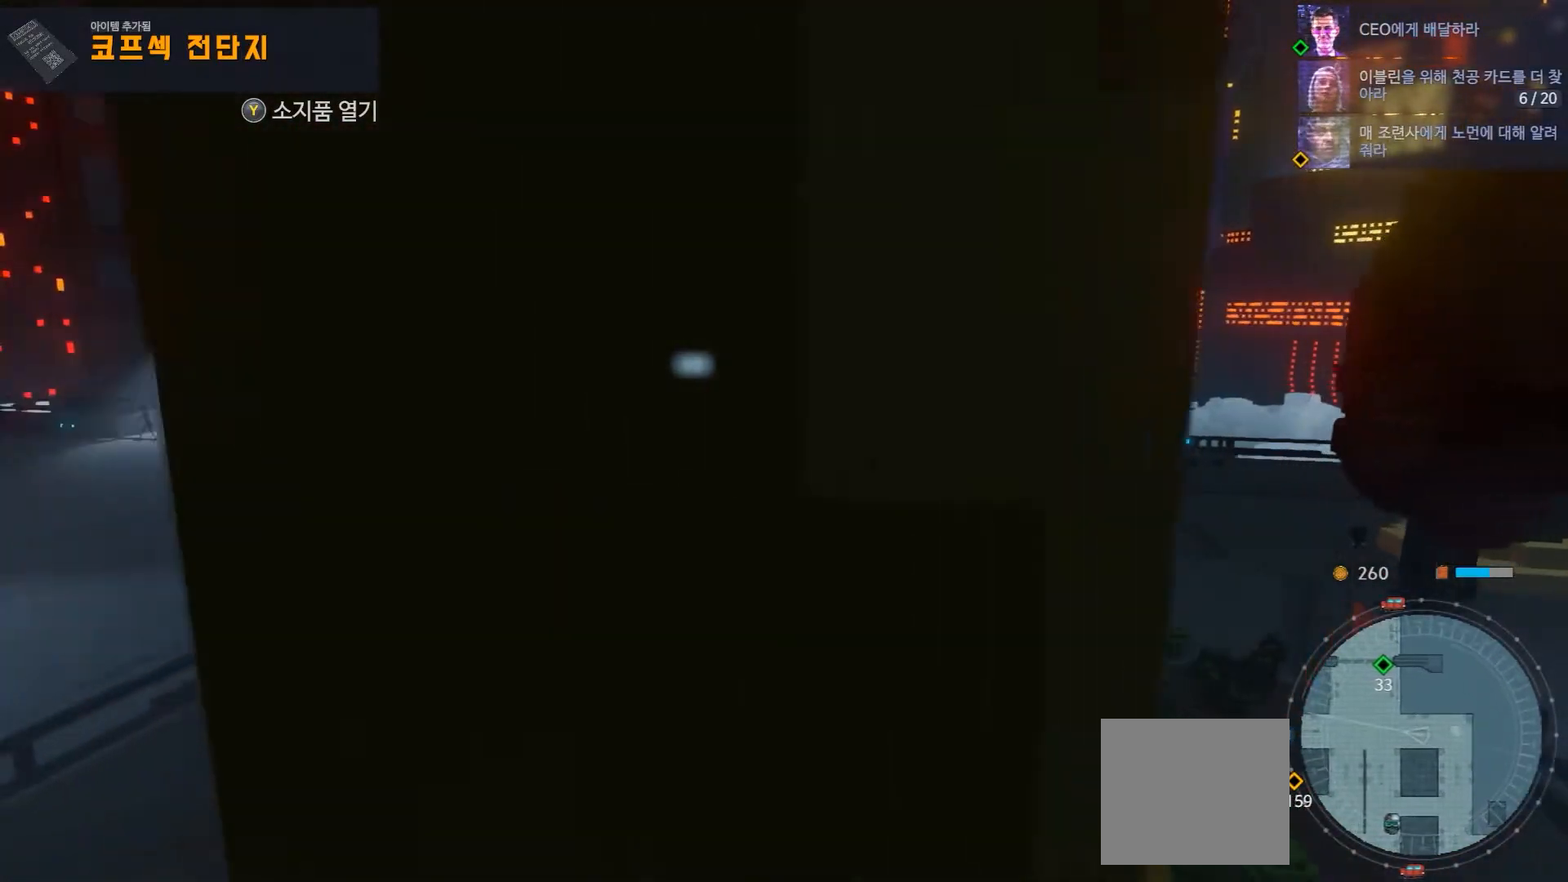
{"dt_ms": 500, "buttons": [], "left_stick": "left", "right_stick": "center", "events": []}
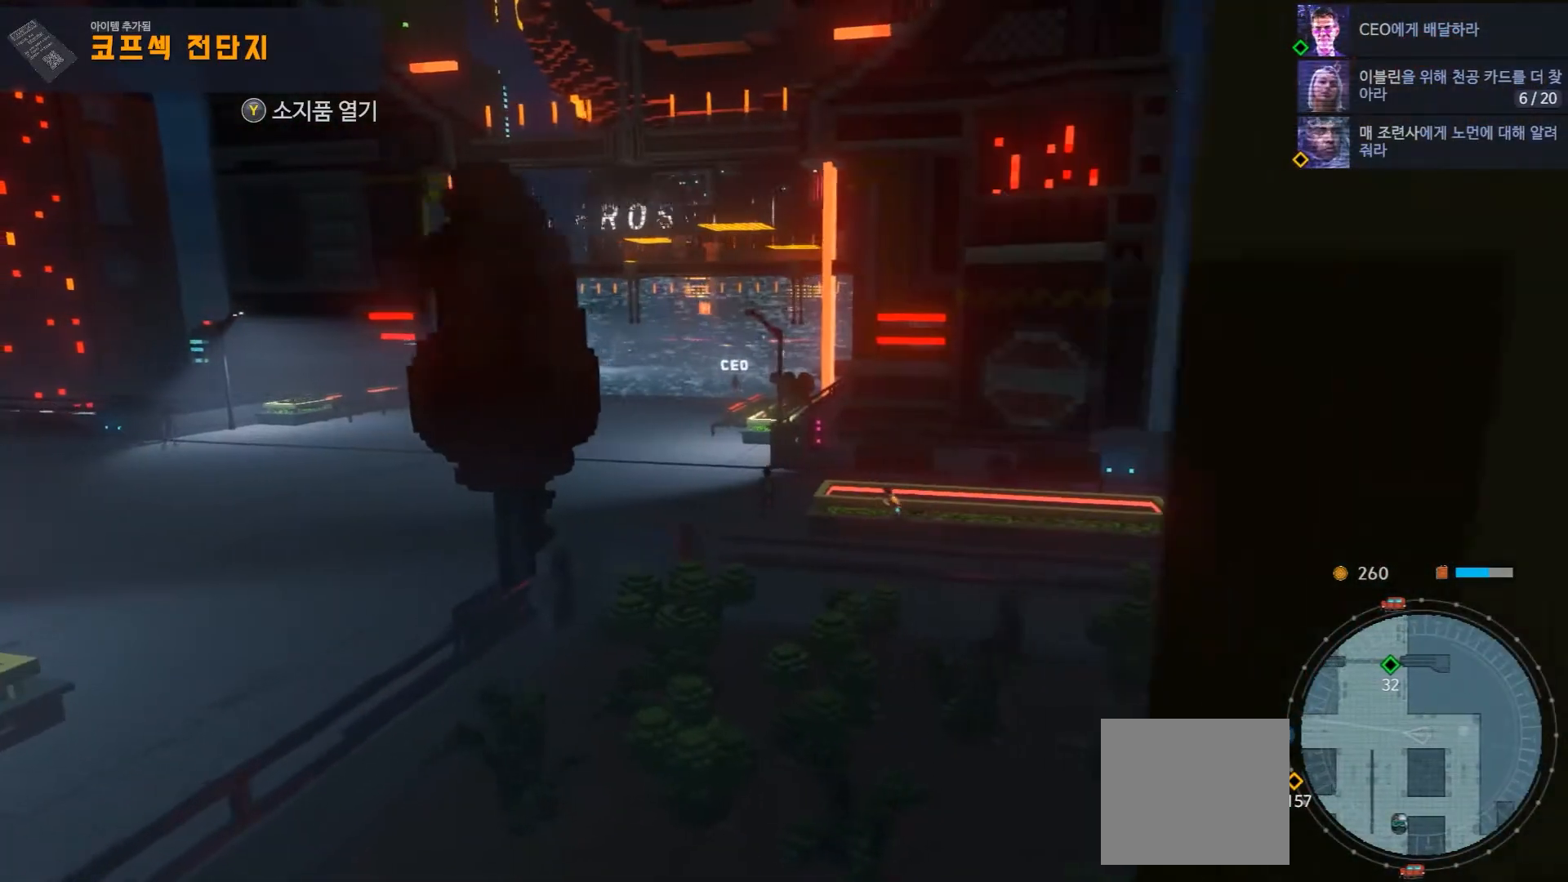
{"dt_ms": 500, "buttons": [], "left_stick": "left", "right_stick": "center", "events": []}
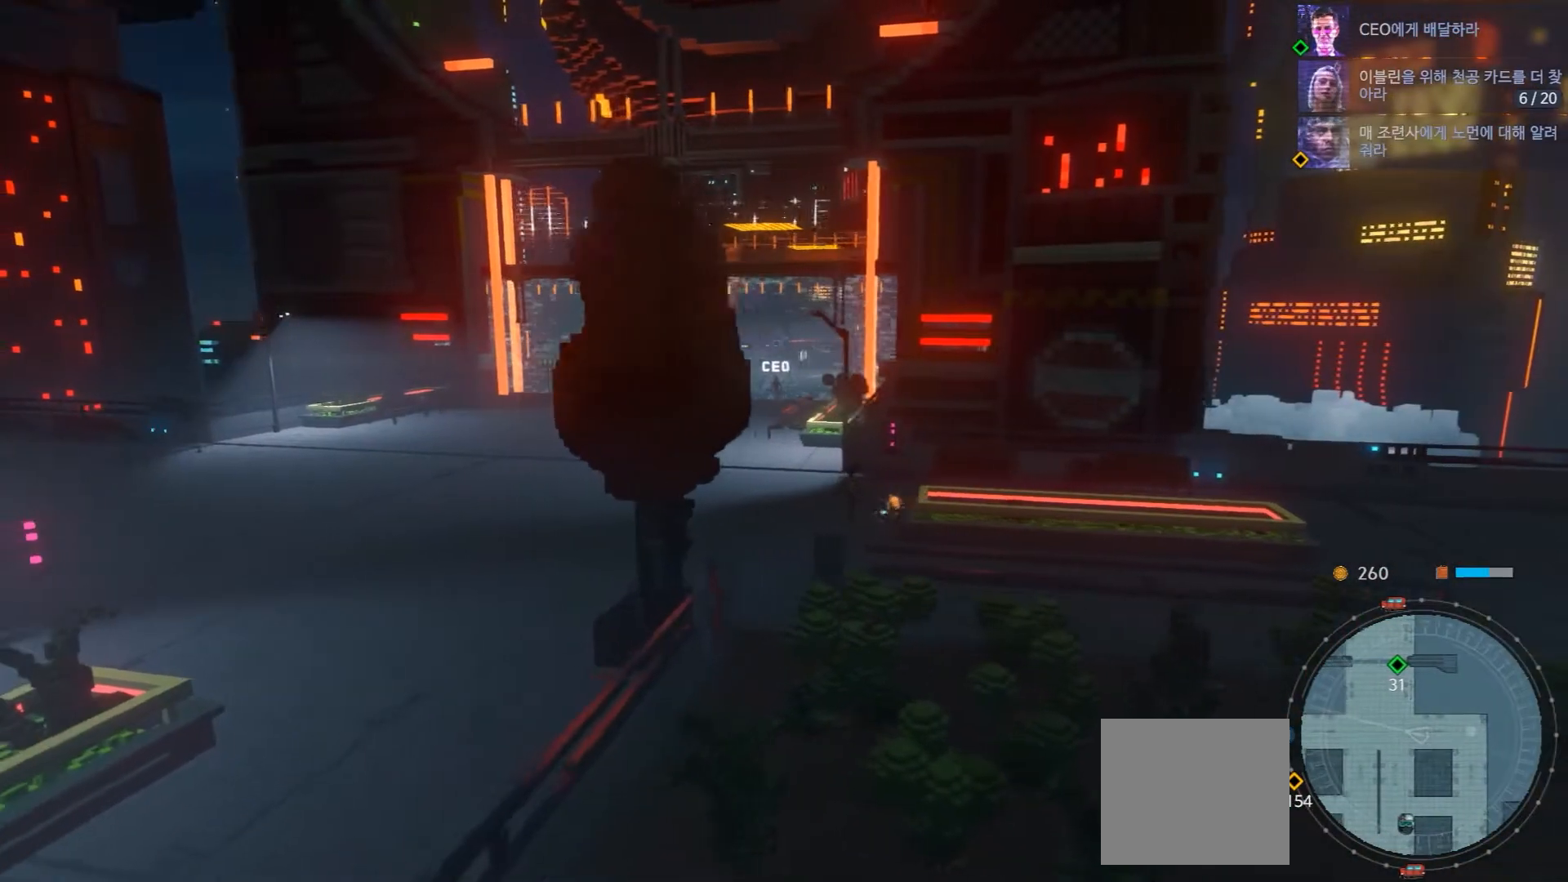
{"dt_ms": 500, "buttons": [], "left_stick": "up-left", "right_stick": "center", "events": [[433, "left_stick", "up-left"]]}
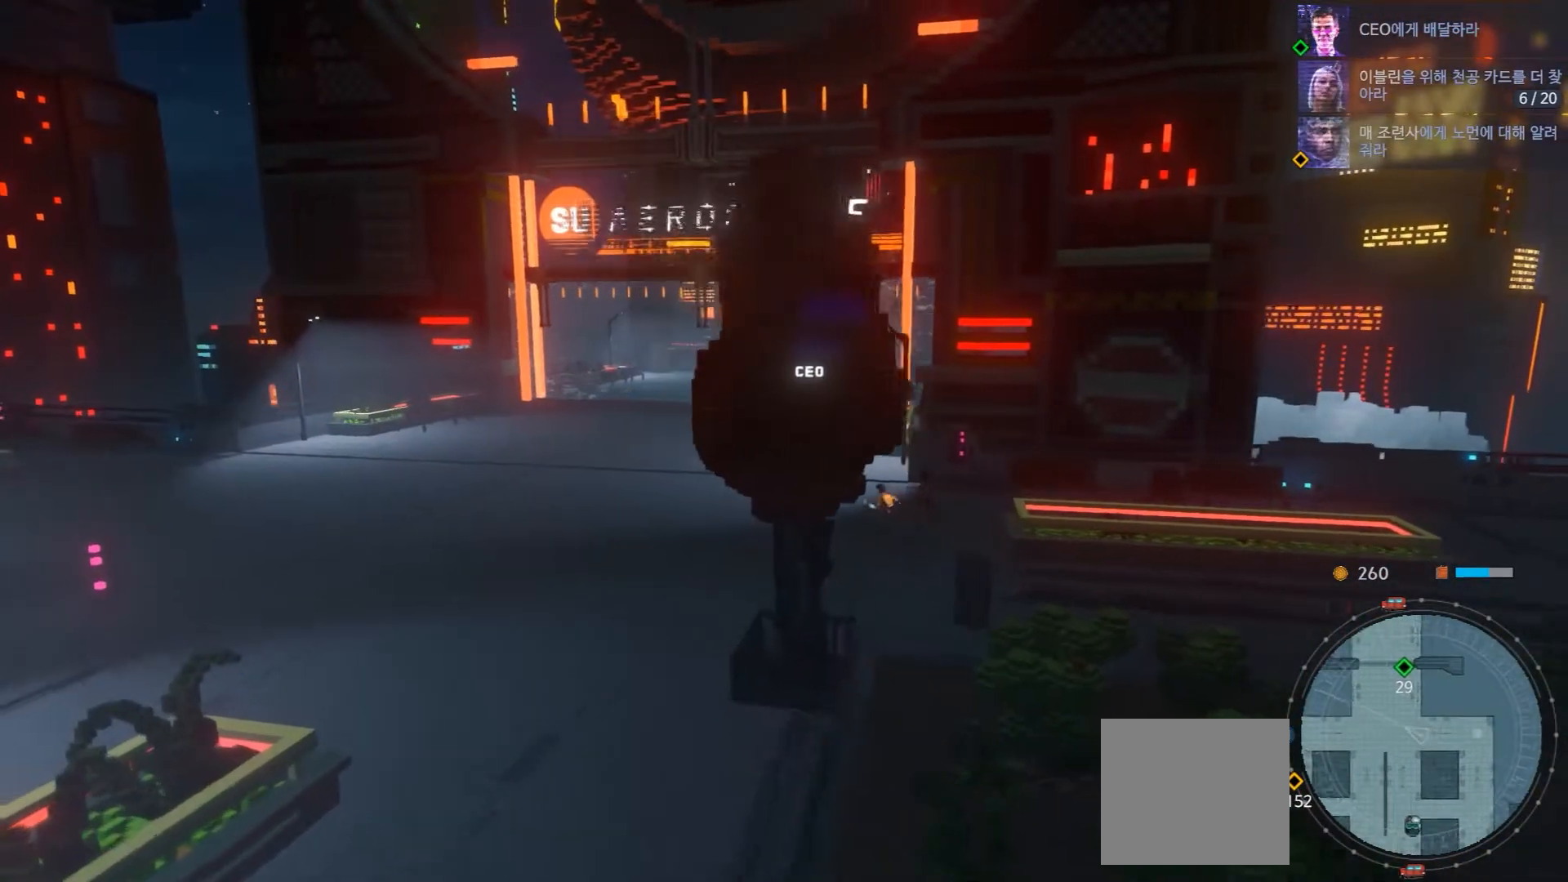
{"dt_ms": 500, "buttons": [], "left_stick": "up-left", "right_stick": "center", "events": []}
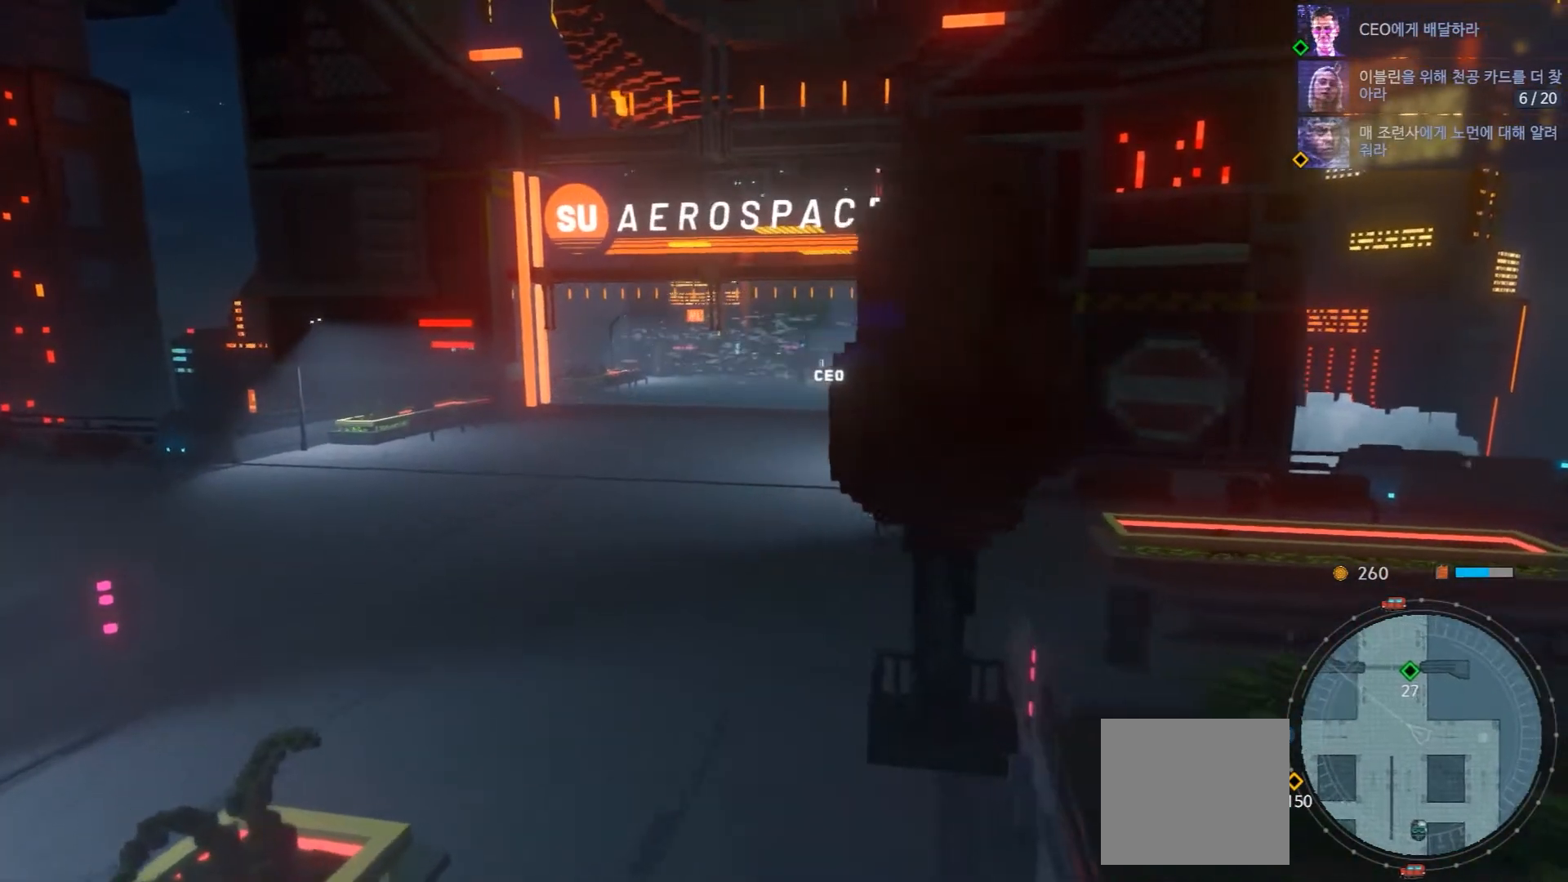
{"dt_ms": 500, "buttons": [], "left_stick": "up-left", "right_stick": "center", "events": []}
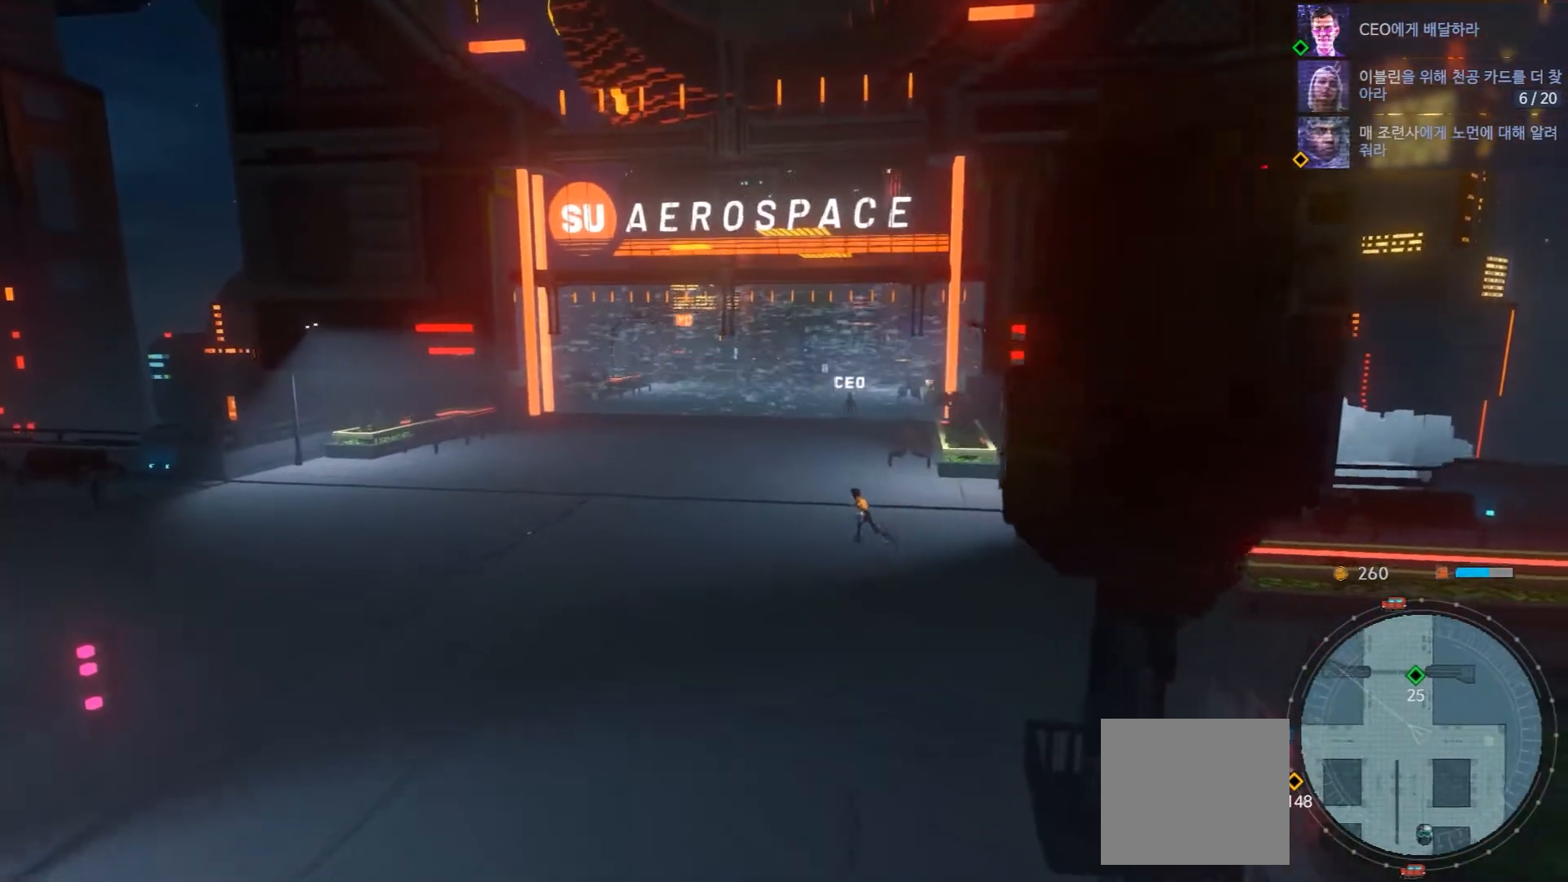
{"dt_ms": 500, "buttons": [], "left_stick": "up-left", "right_stick": "center", "events": []}
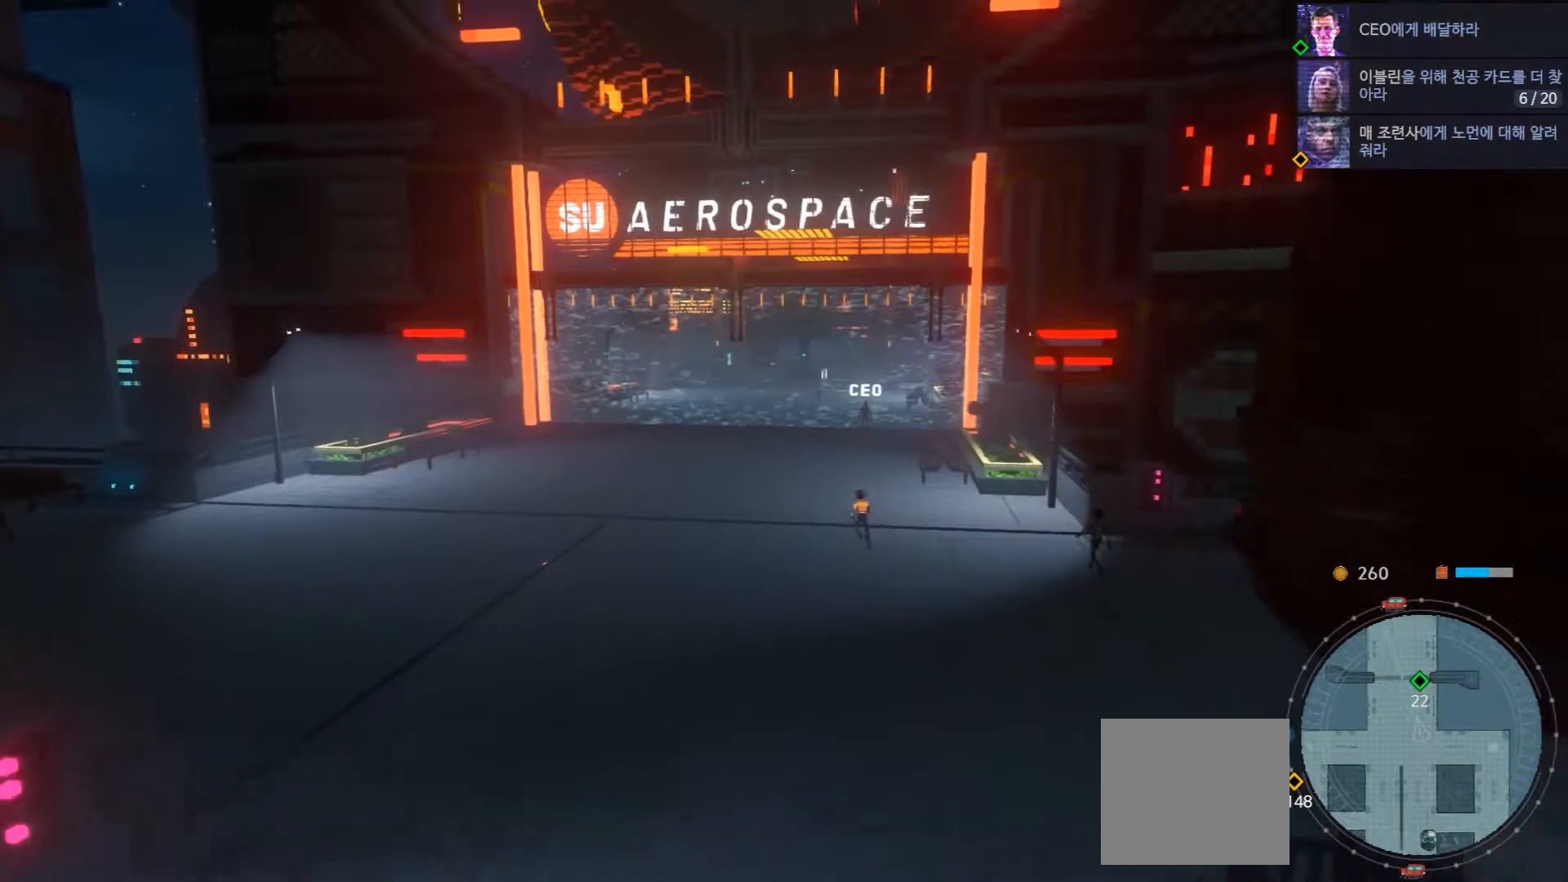
{"dt_ms": 500, "buttons": [], "left_stick": "up", "right_stick": "center", "events": [[50, "left_stick", "up"]]}
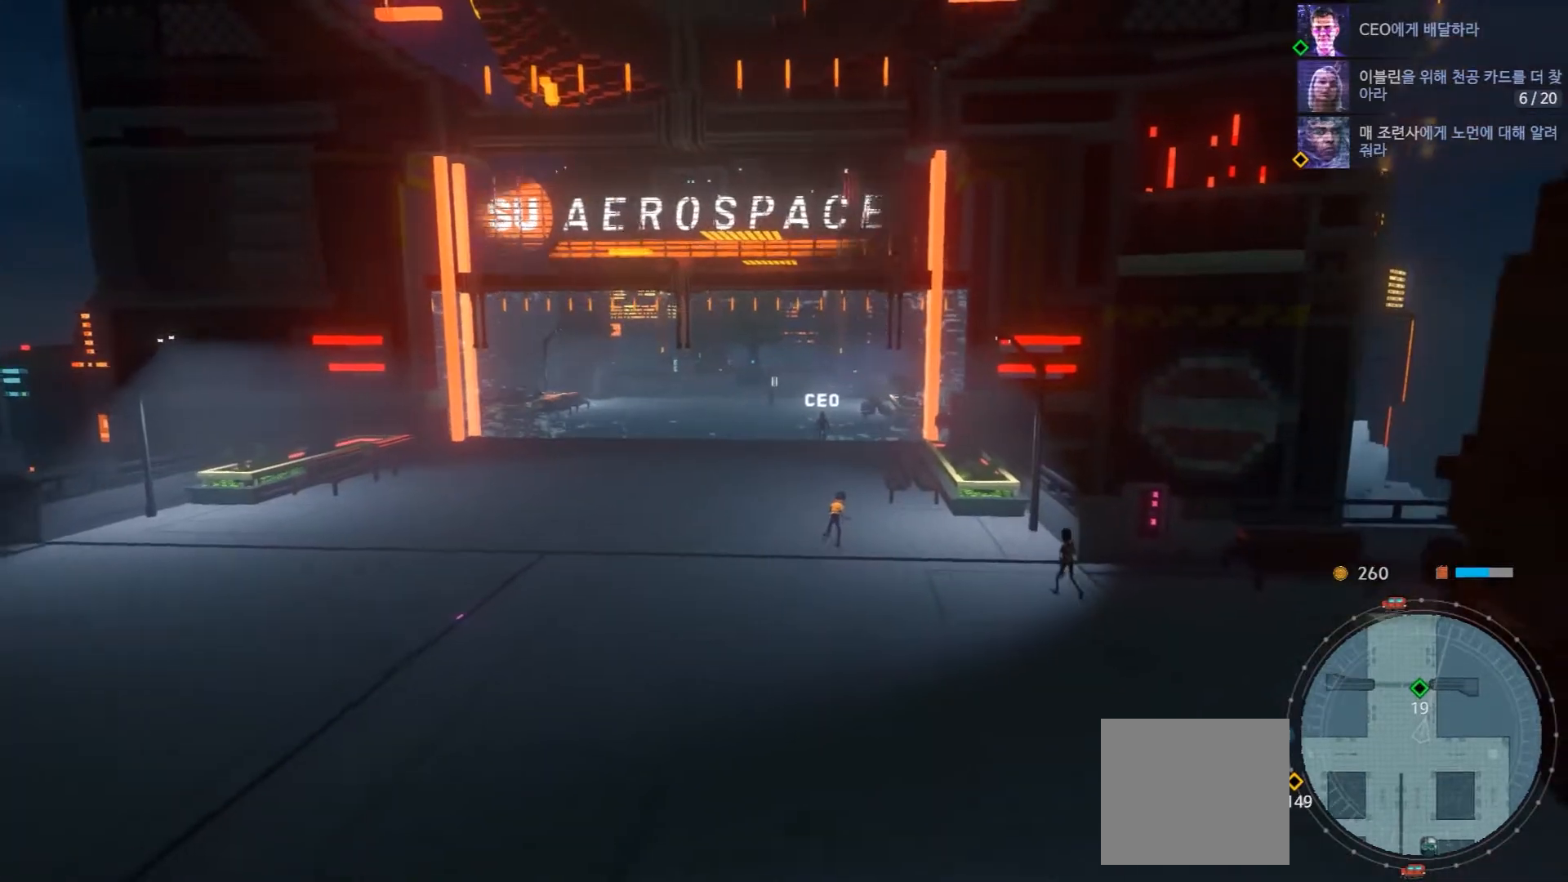
{"dt_ms": 500, "buttons": [], "left_stick": "up", "right_stick": "center", "events": []}
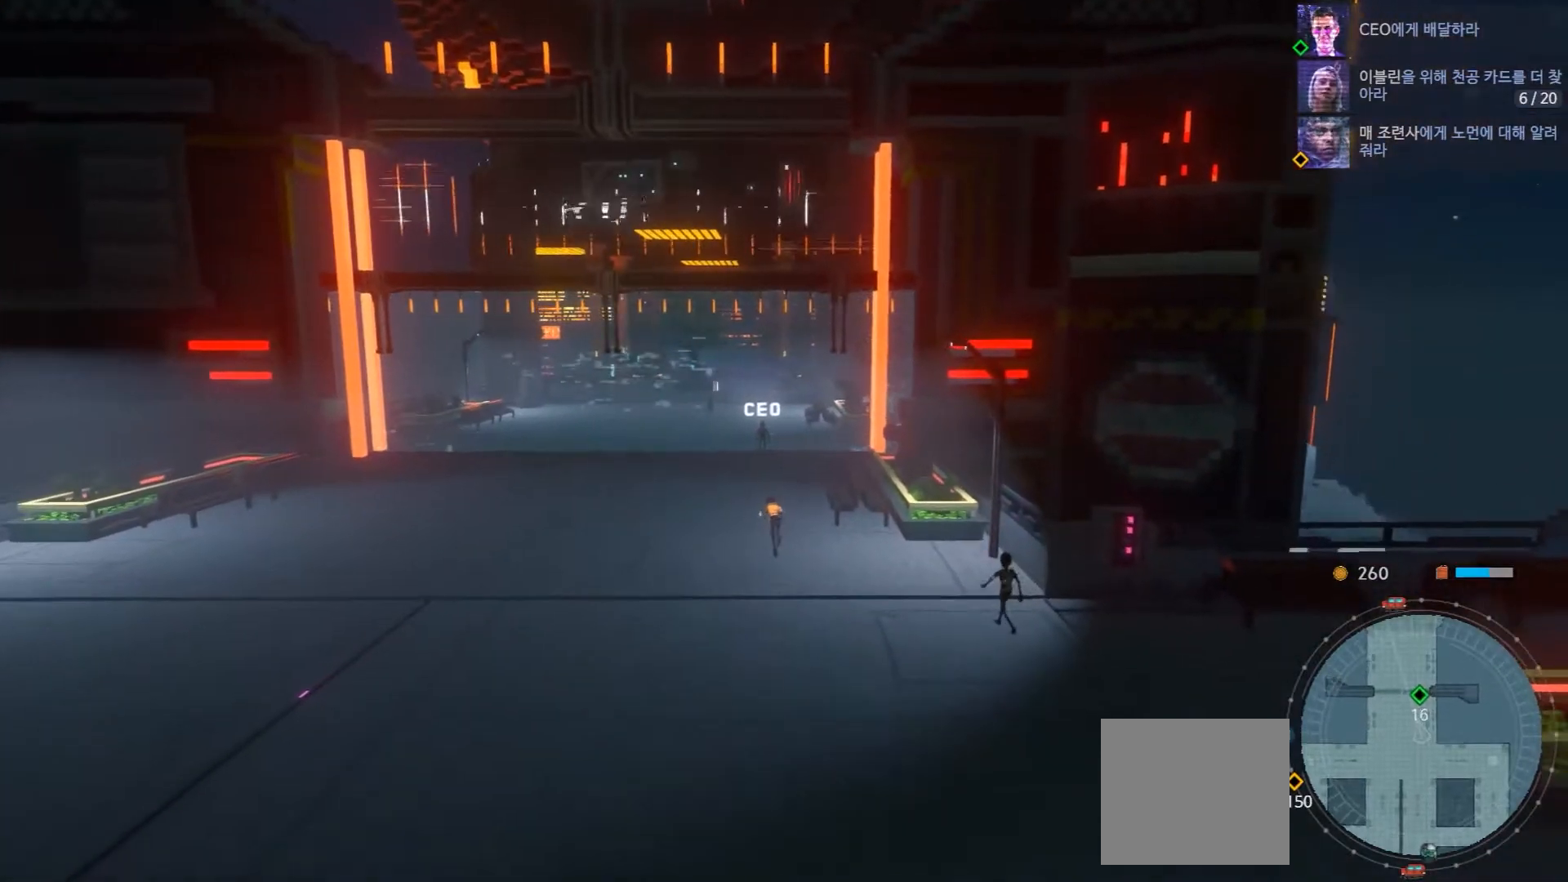
{"dt_ms": 500, "buttons": [], "left_stick": "up", "right_stick": "center", "events": []}
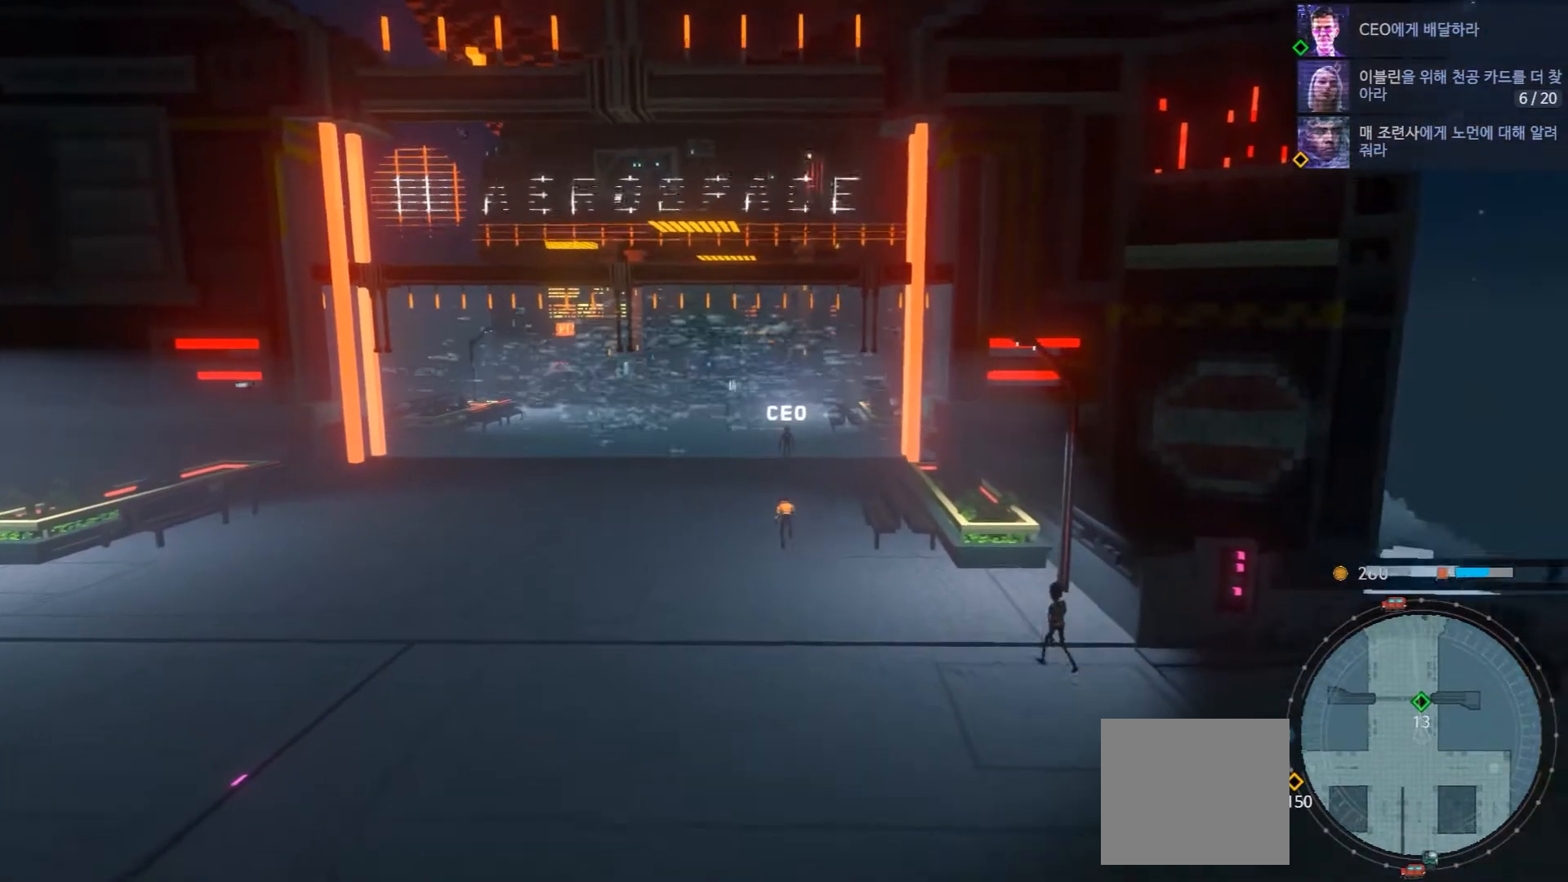
{"dt_ms": 500, "buttons": [], "left_stick": "up", "right_stick": "center", "events": []}
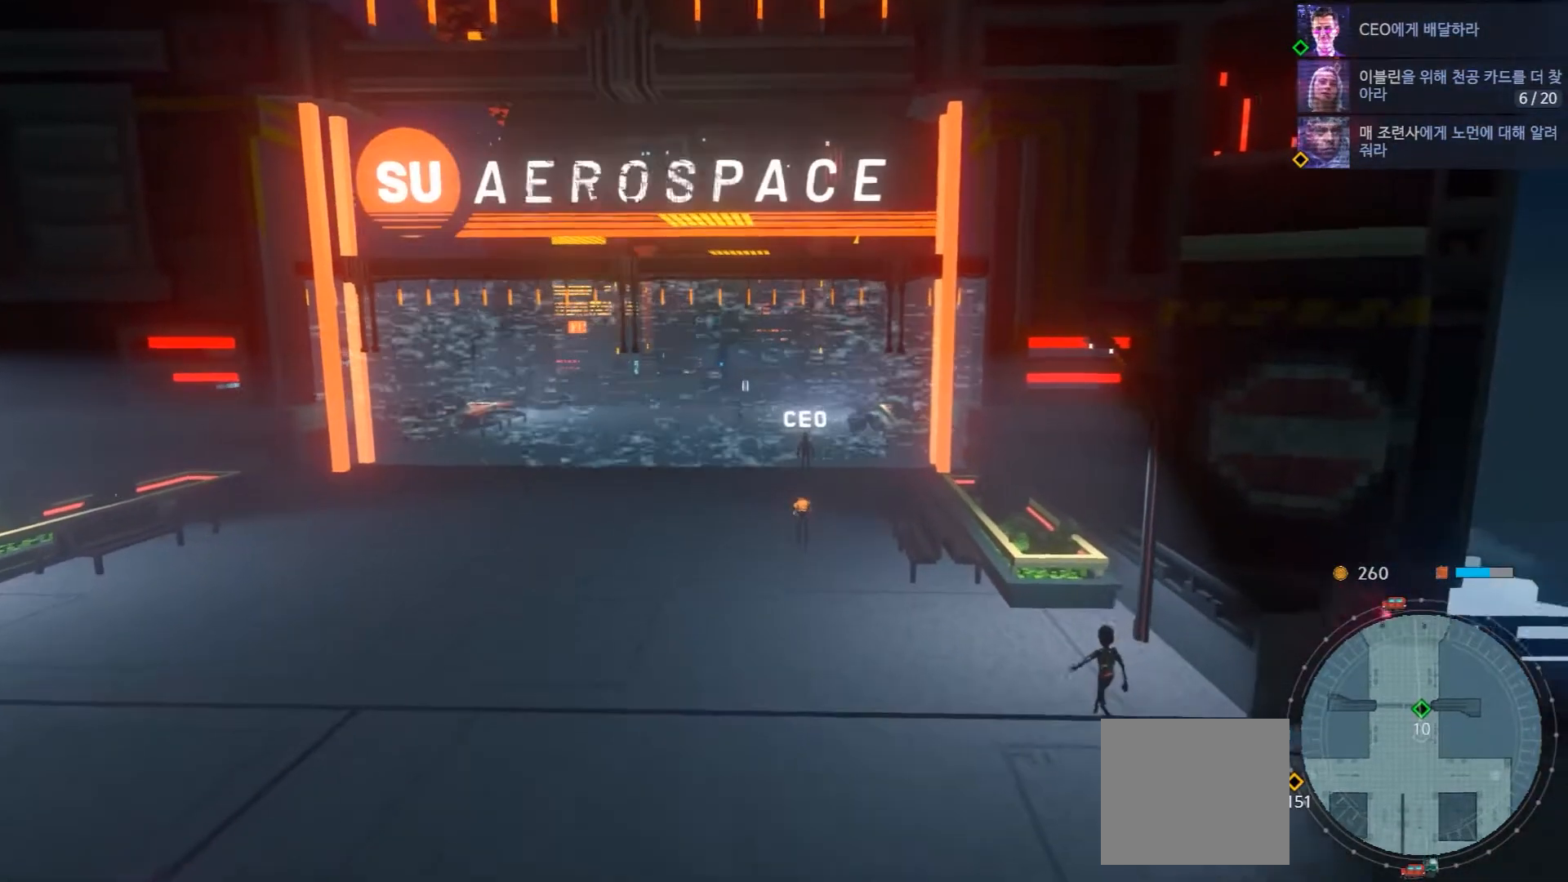
{"dt_ms": 500, "buttons": [], "left_stick": "up", "right_stick": "center", "events": []}
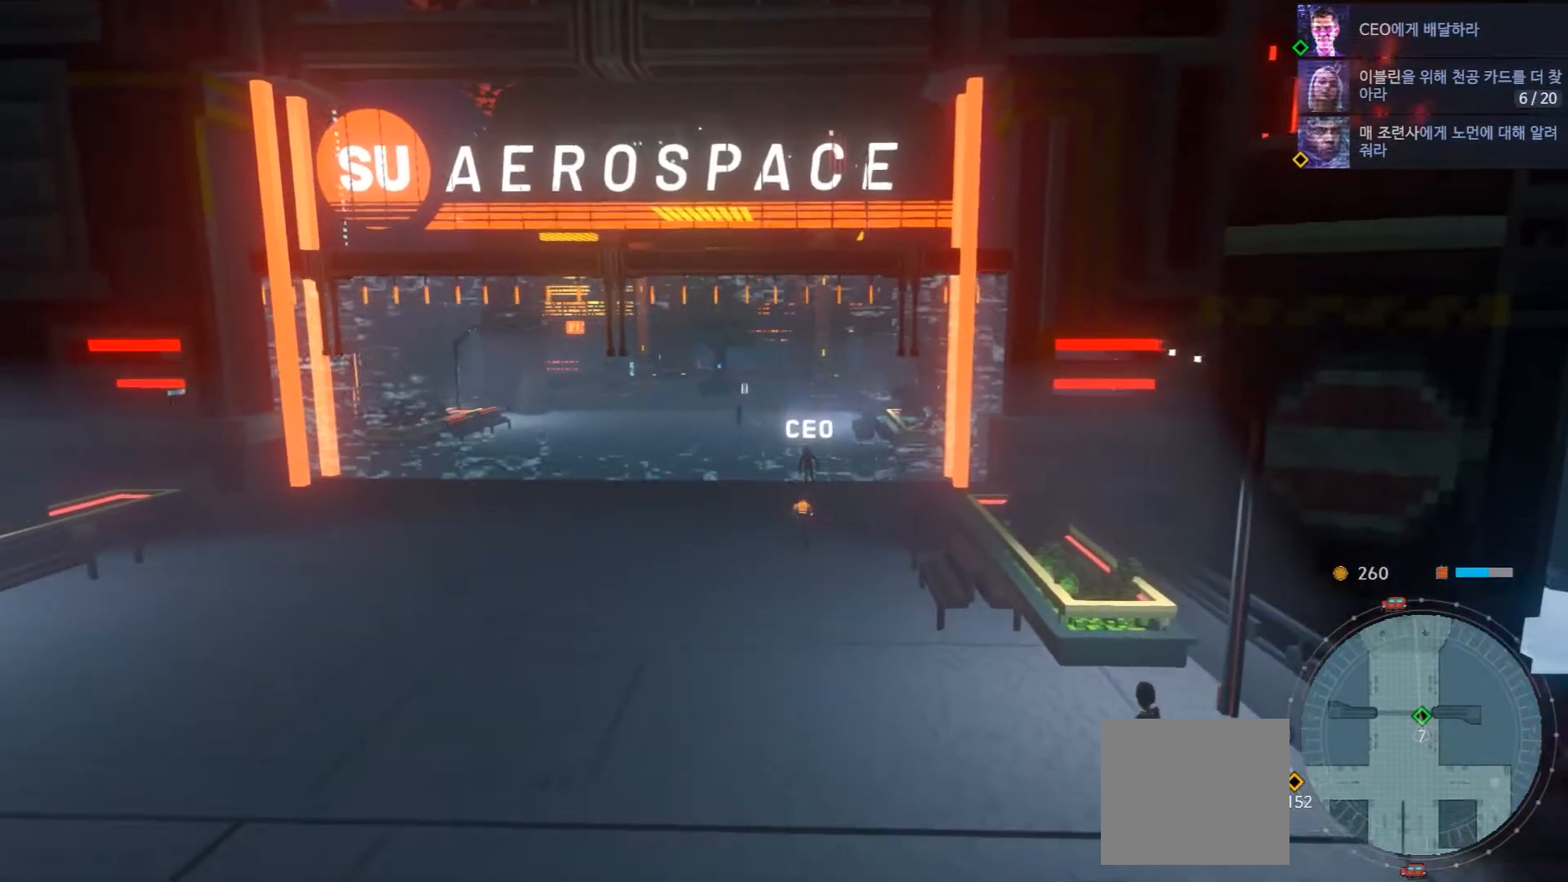
{"dt_ms": 500, "buttons": [], "left_stick": "up", "right_stick": "center", "events": [[117, "left_stick", "down-left"], [200, "left_stick", "up"]]}
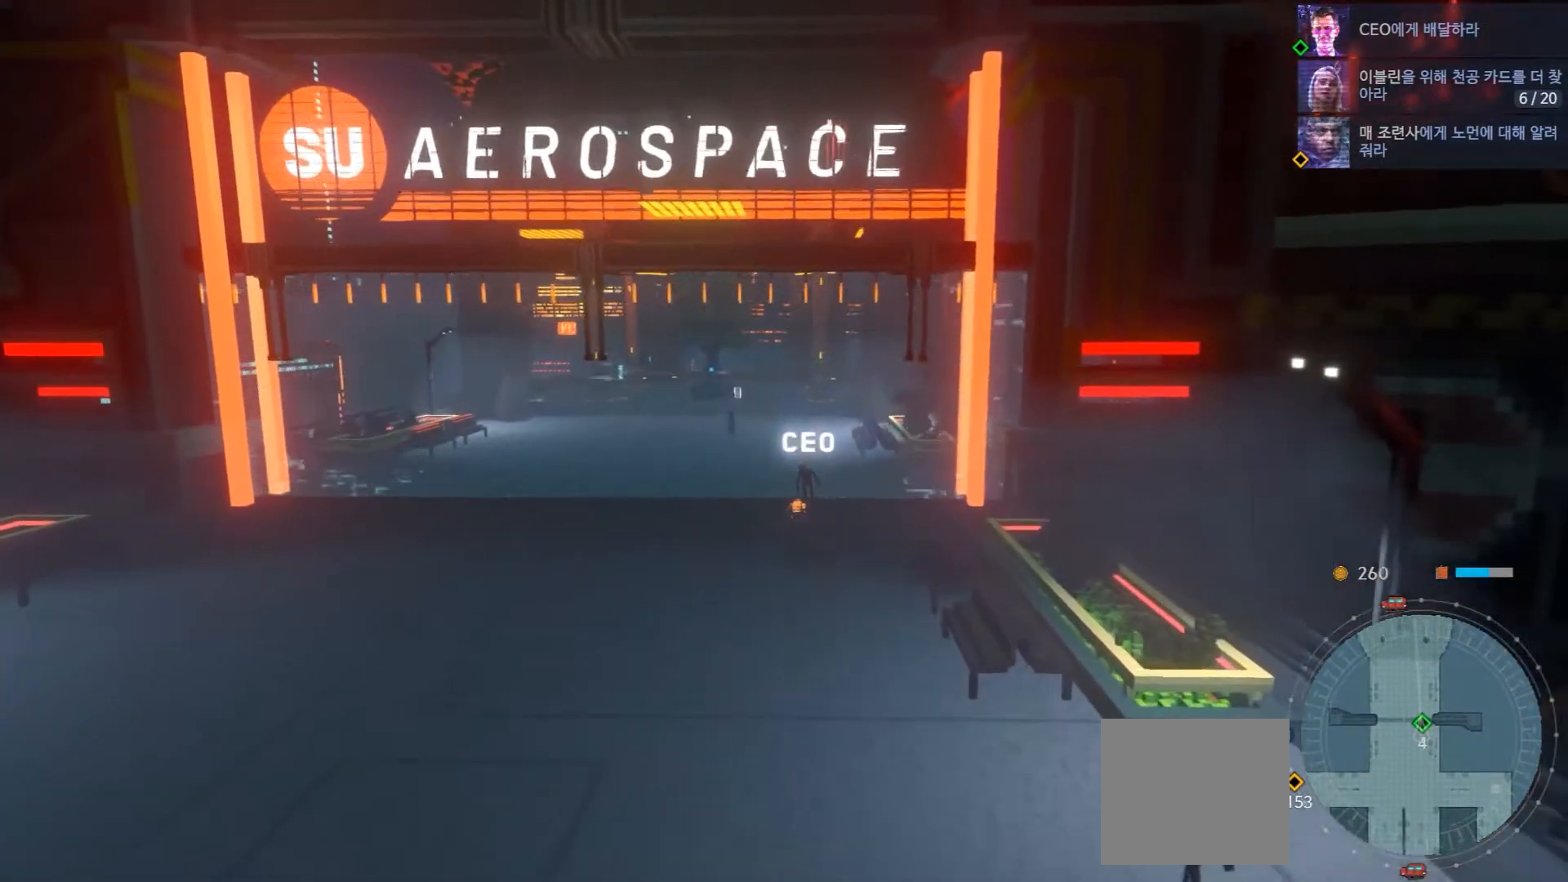
{"dt_ms": 500, "buttons": [], "left_stick": "up", "right_stick": "center", "events": [[300, "R2", "down"], [350, "R2", "up"]]}
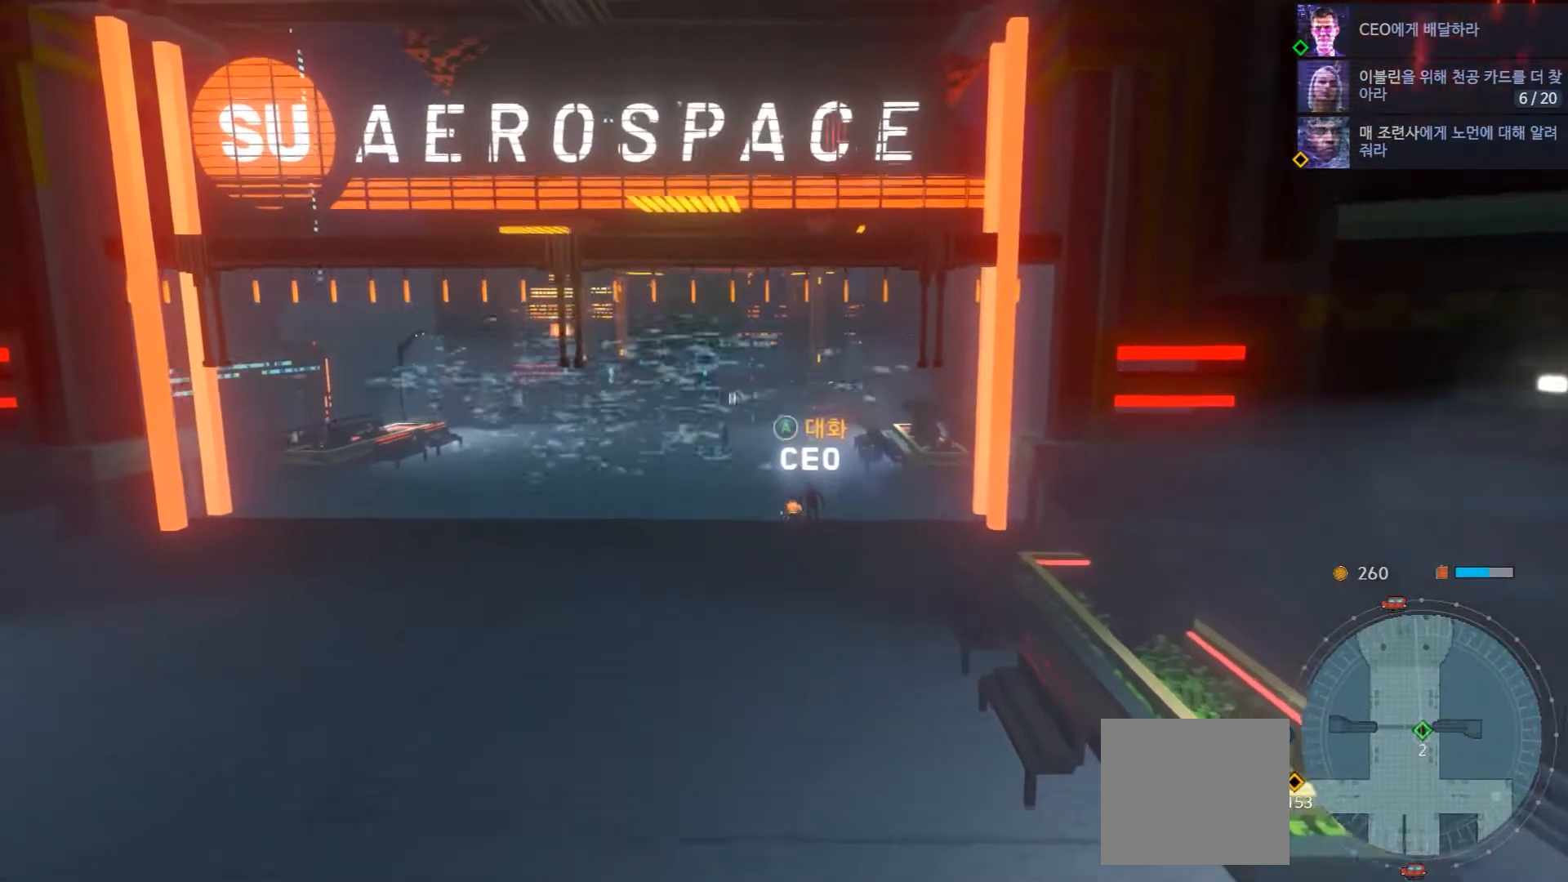
{"dt_ms": 500, "buttons": ["A"], "left_stick": "center", "right_stick": "center", "events": [[117, "B", "down"], [200, "B", "up"], [317, "left_stick", "center"], [483, "A", "down"]]}
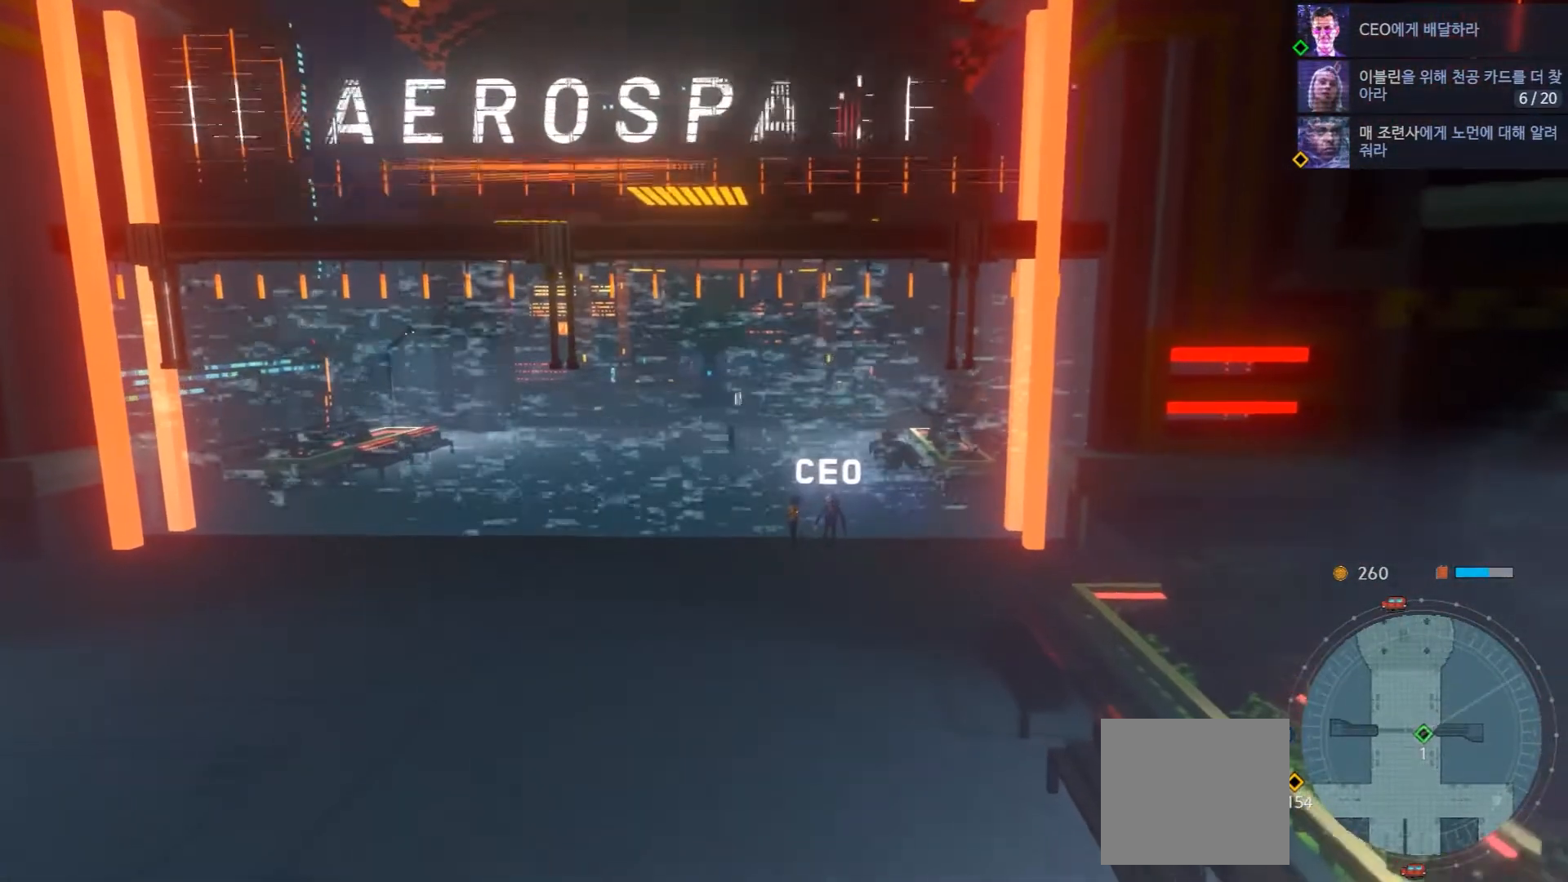
{"dt_ms": 500, "buttons": [], "left_stick": "center", "right_stick": "center", "events": [[117, "A", "up"]]}